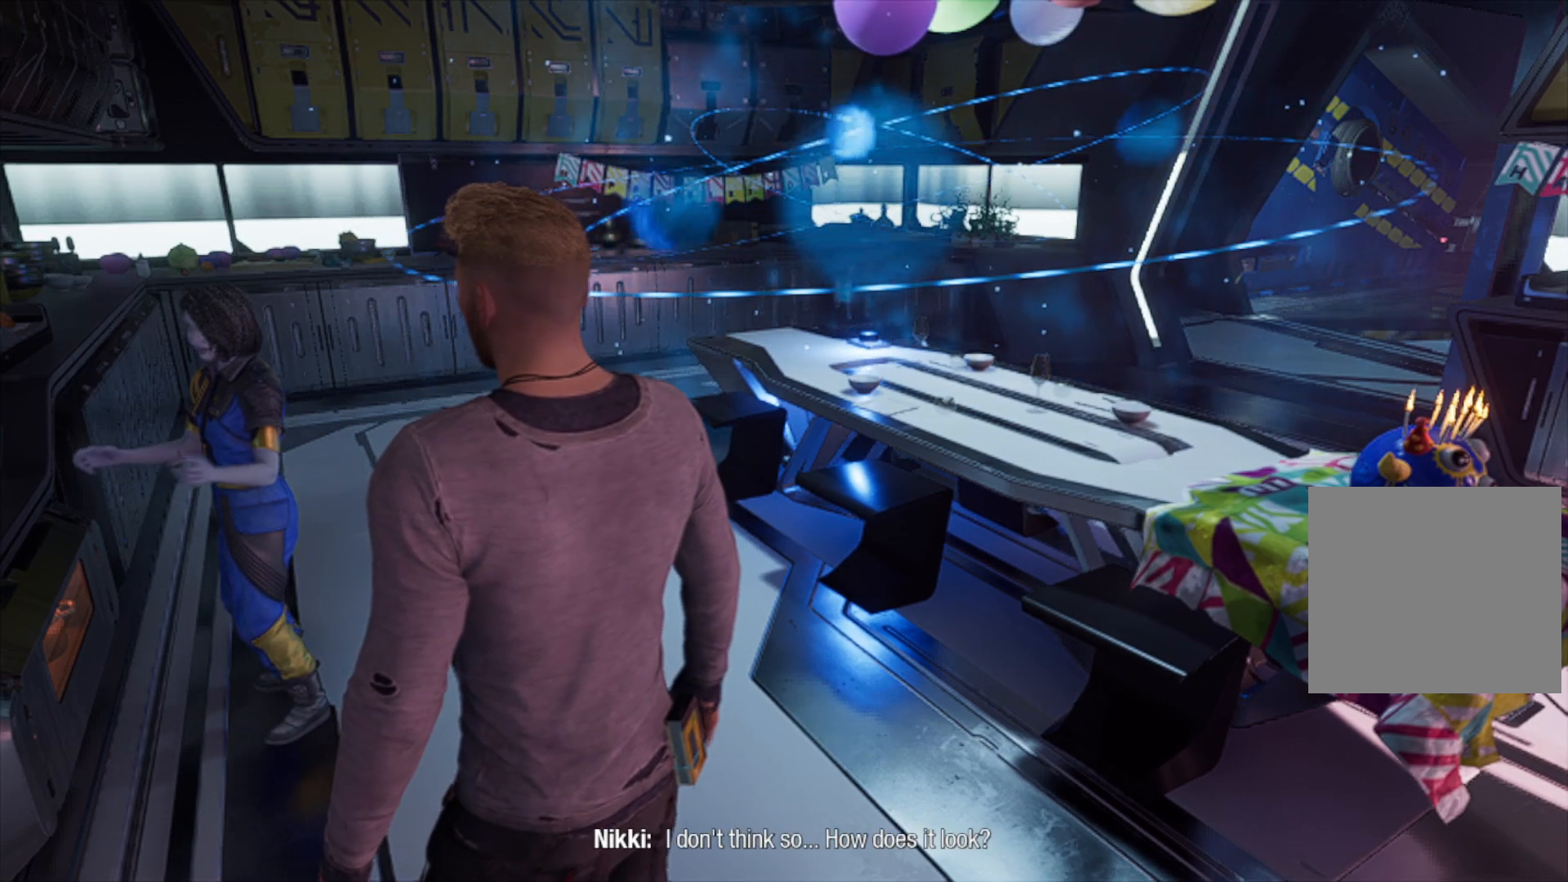
Gameplay with a controller (Xbox layout); each line is a JSON object with the inputs held at the frame after it. "events" lists button and stick changes between this image and that frame as [ms after this image, input, new state], when the widget could be followed in between.
{"buttons": [], "left_stick": "center", "right_stick": "left", "events": [[217, "right_stick", "left"]]}
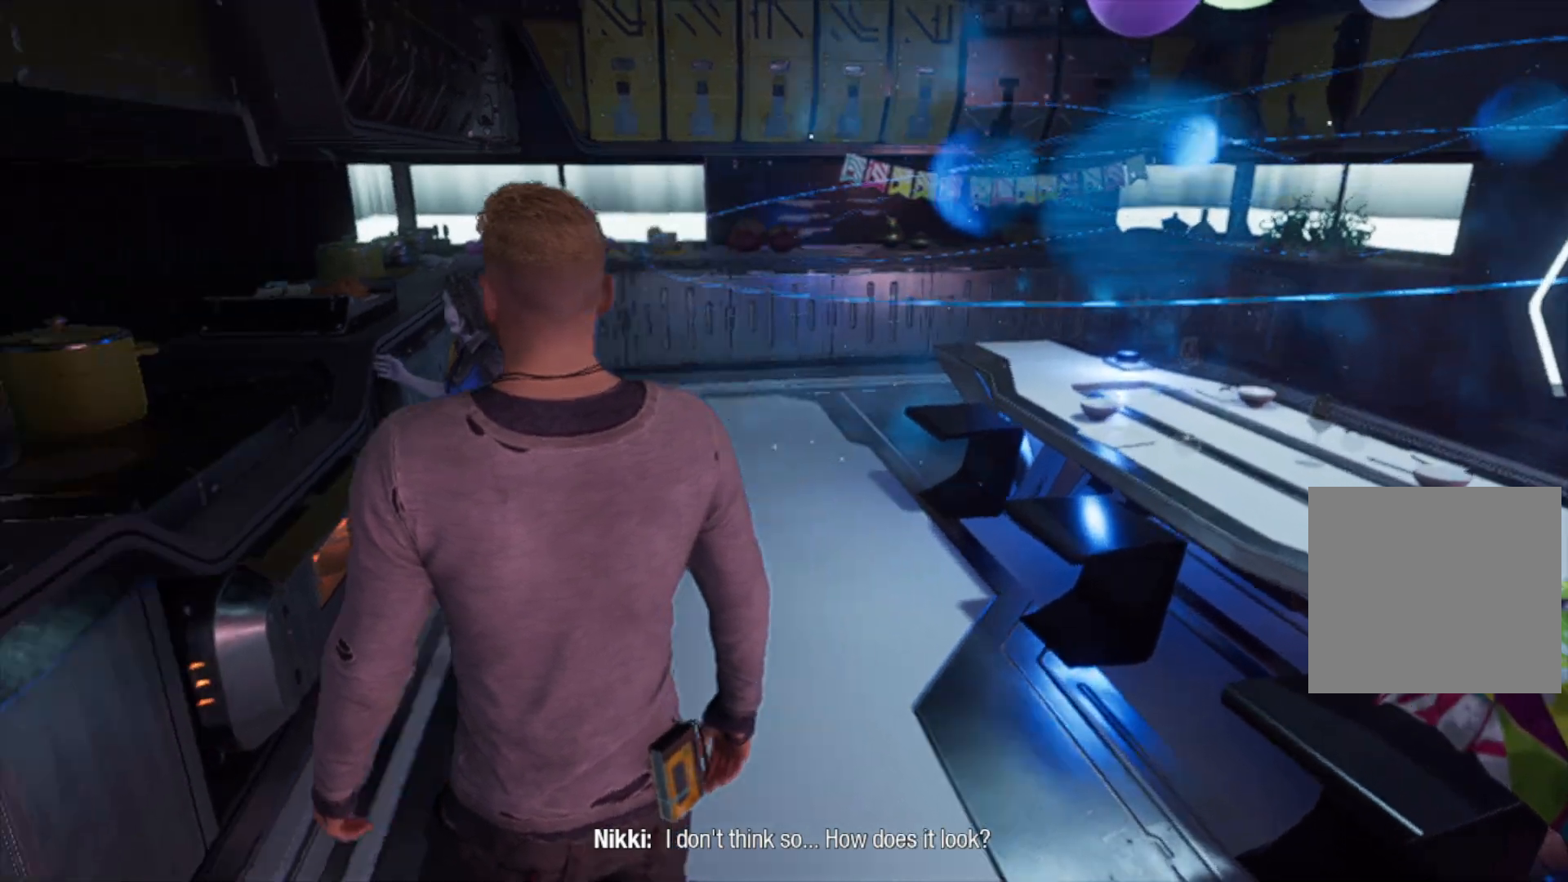
{"buttons": [], "left_stick": "center", "right_stick": "center", "events": [[250, "right_stick", "center"]]}
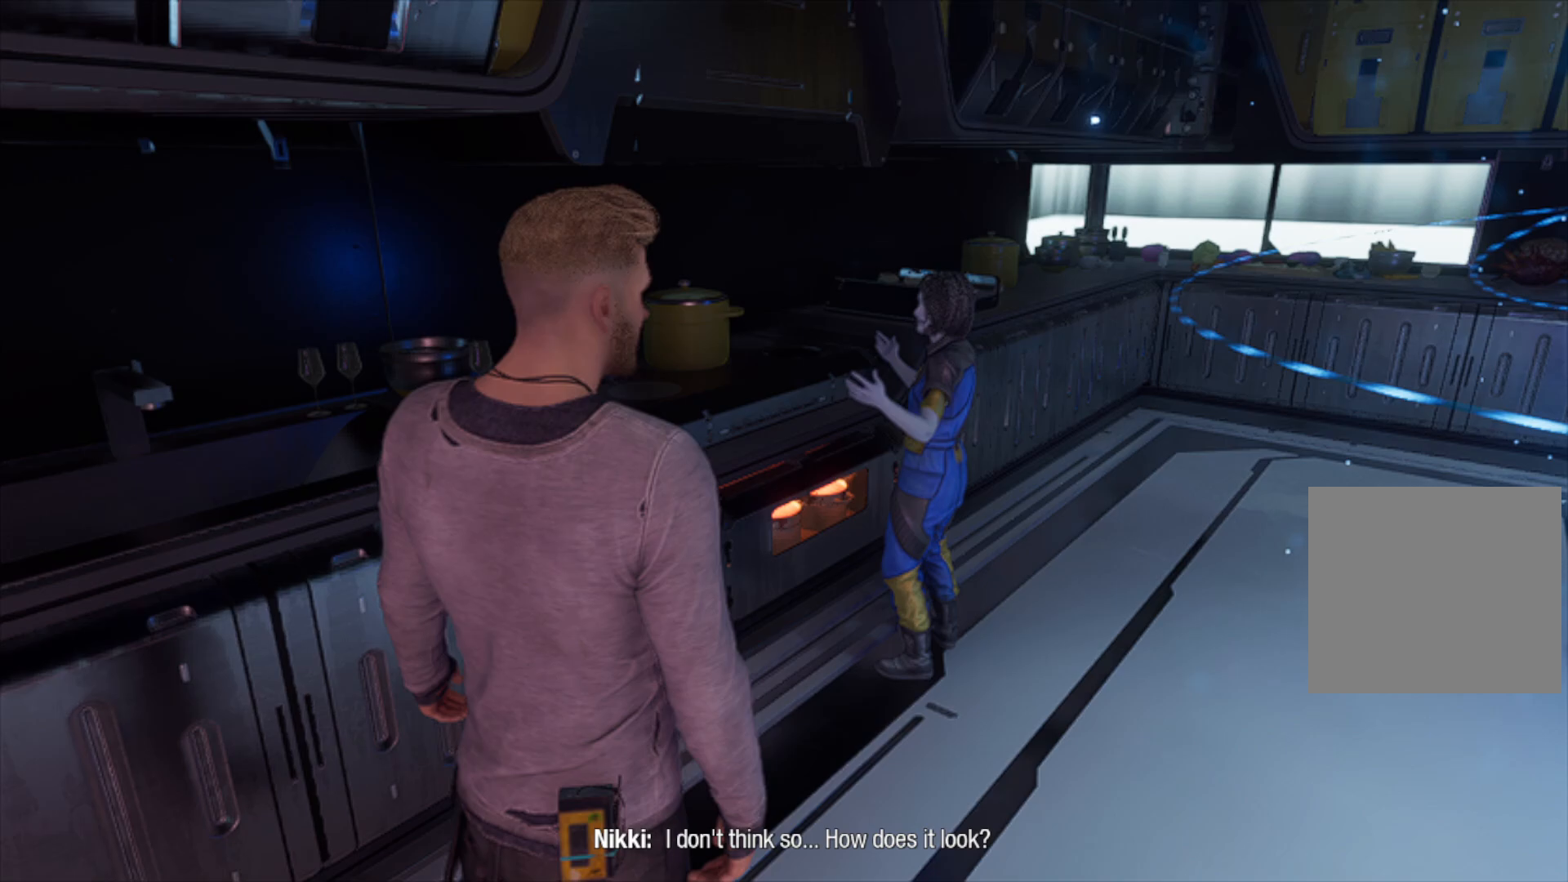
{"buttons": [], "left_stick": "center", "right_stick": "center", "events": [[100, "right_stick", "left"], [333, "right_stick", "center"]]}
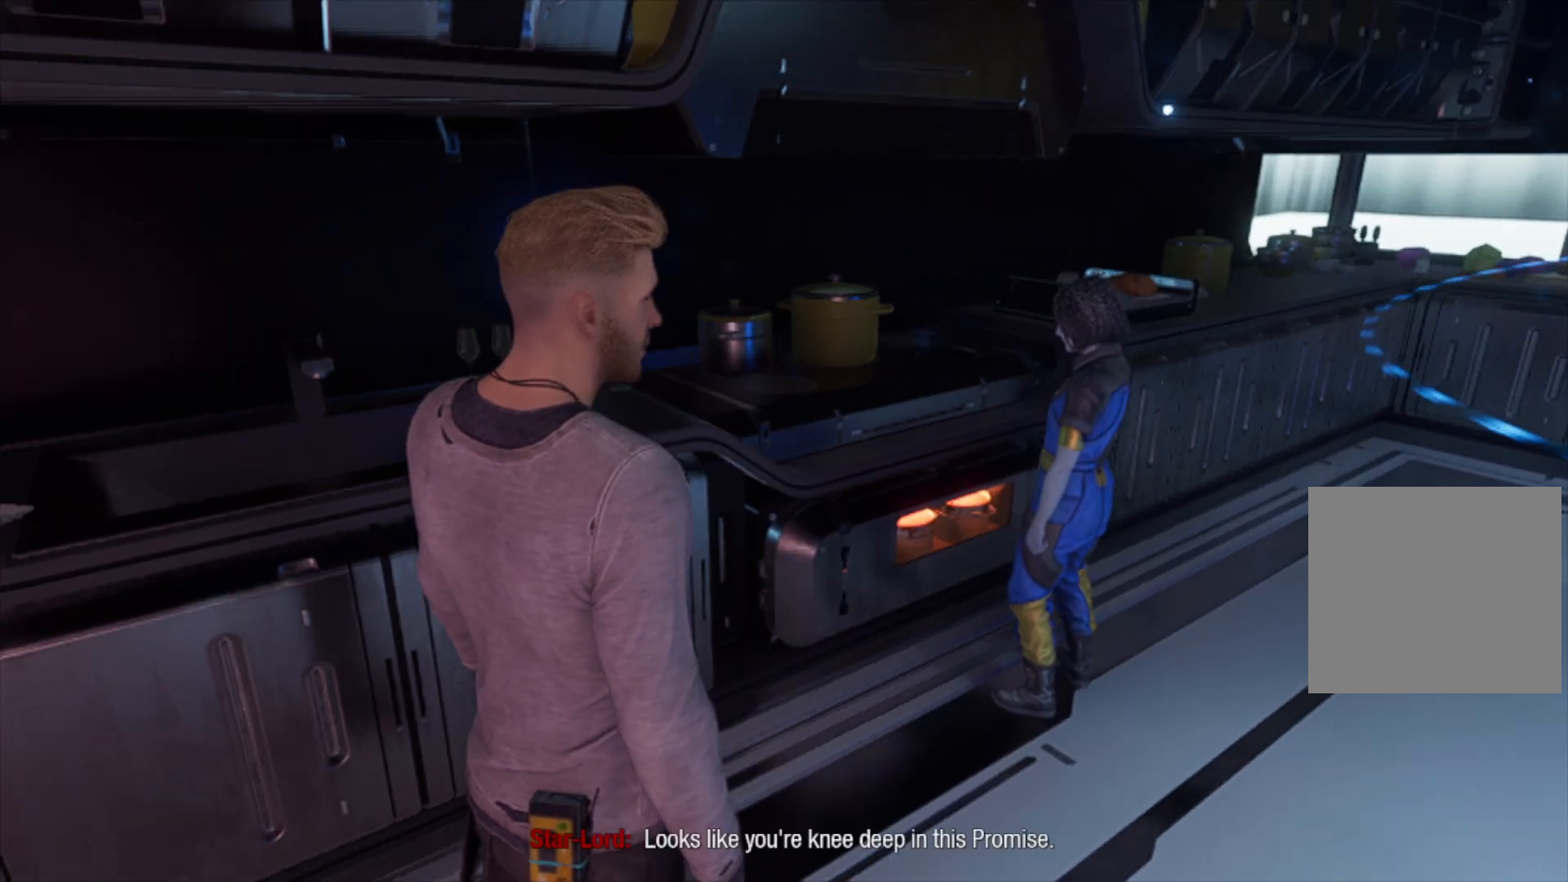
{"buttons": [], "left_stick": "center", "right_stick": "right", "events": [[167, "right_stick", "right"]]}
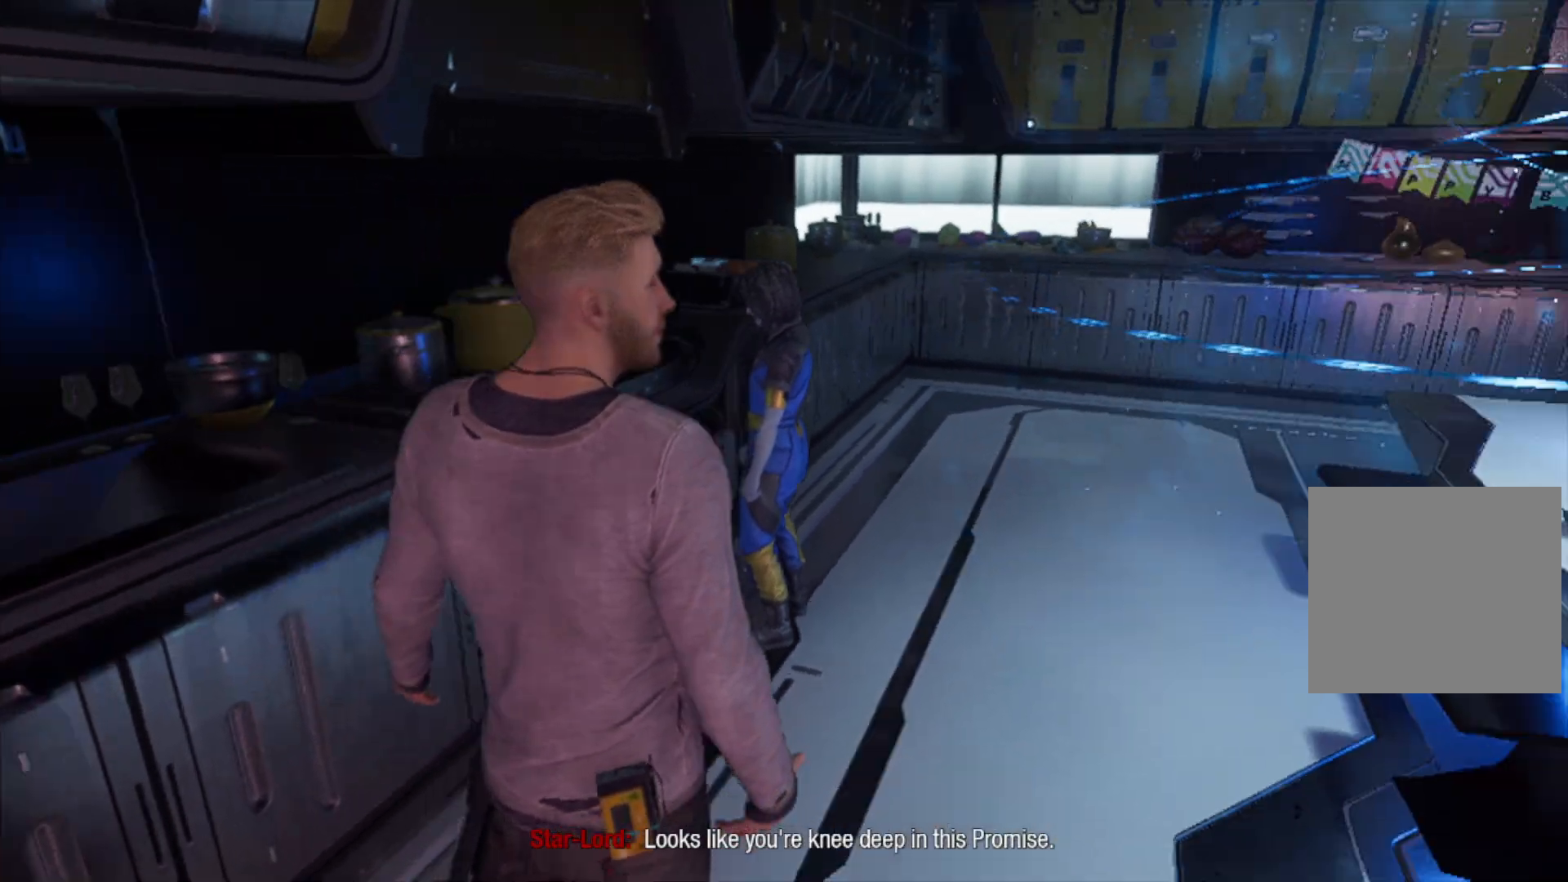
{"buttons": [], "left_stick": "center", "right_stick": "center", "events": [[450, "right_stick", "center"]]}
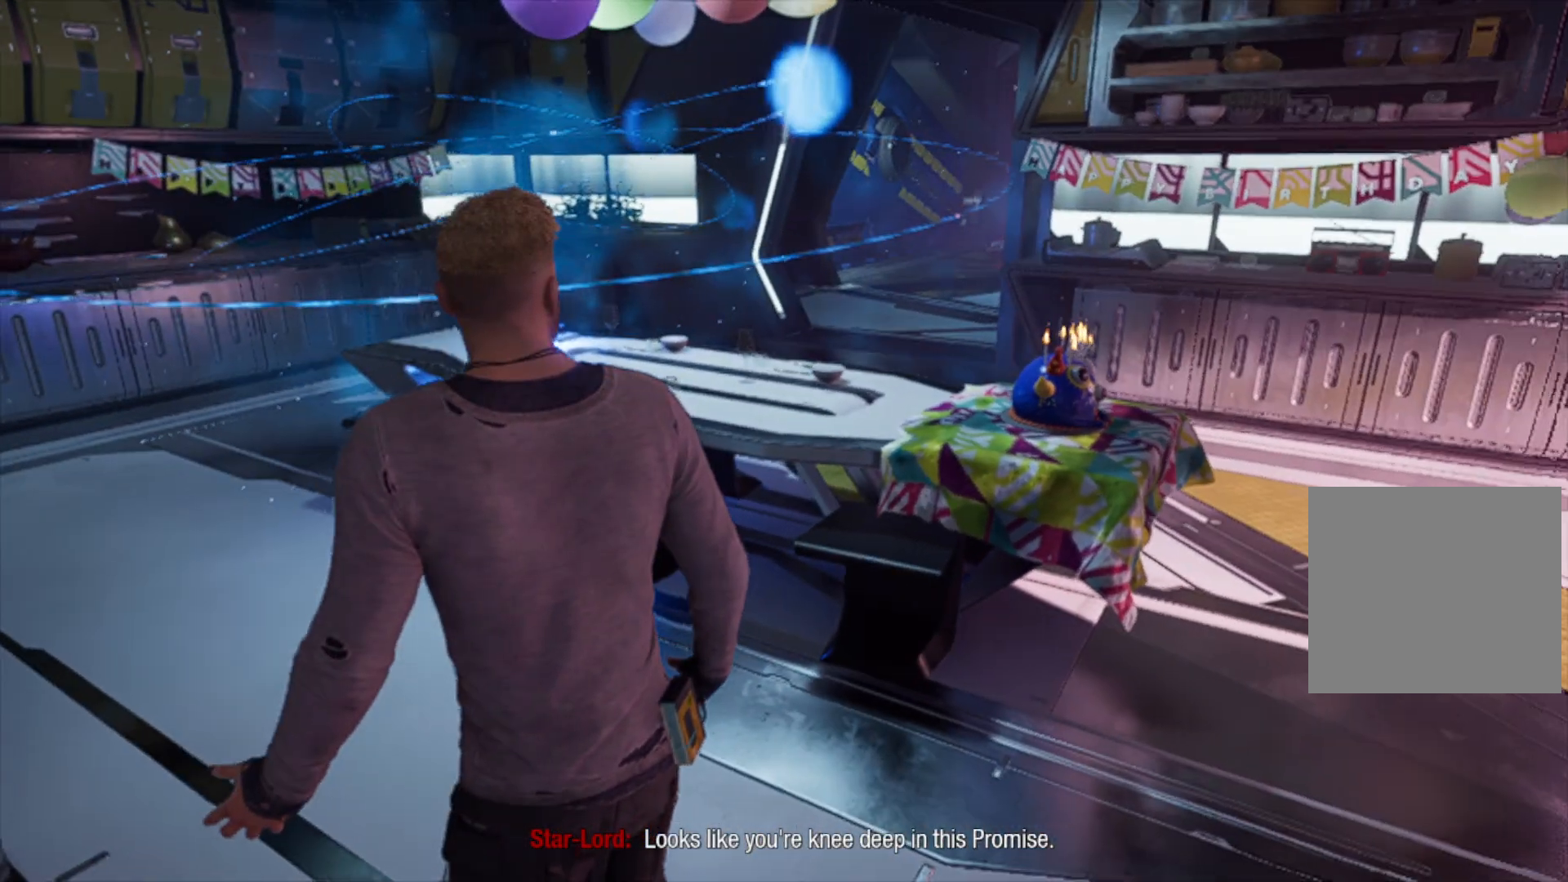
{"buttons": [], "left_stick": "center", "right_stick": "left", "events": [[217, "right_stick", "left"]]}
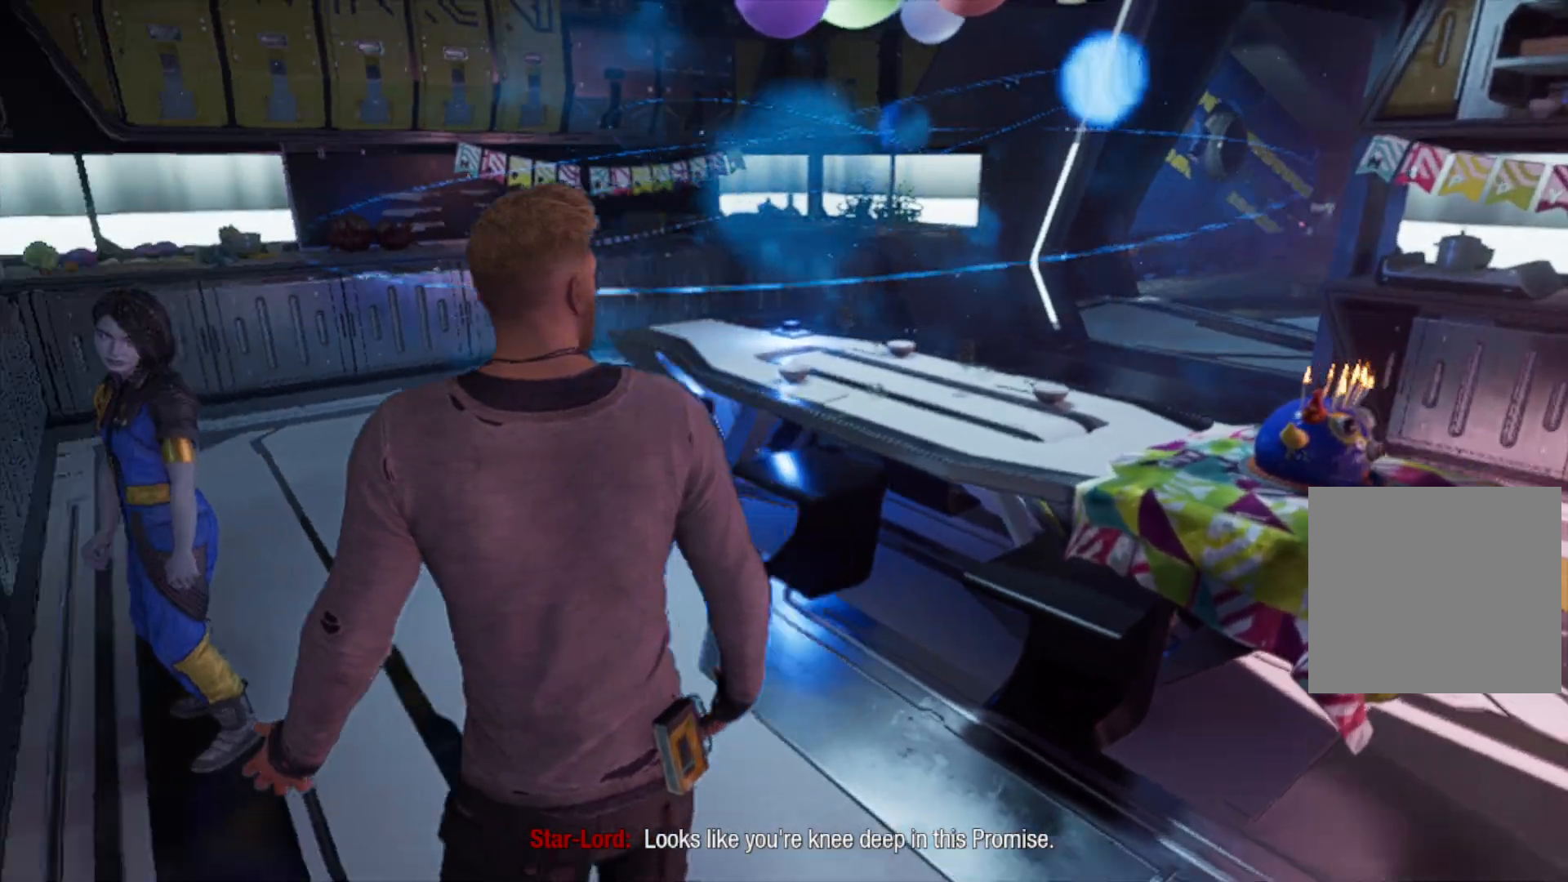
{"buttons": [], "left_stick": "center", "right_stick": "left", "events": [[167, "right_stick", "center"], [417, "right_stick", "left"]]}
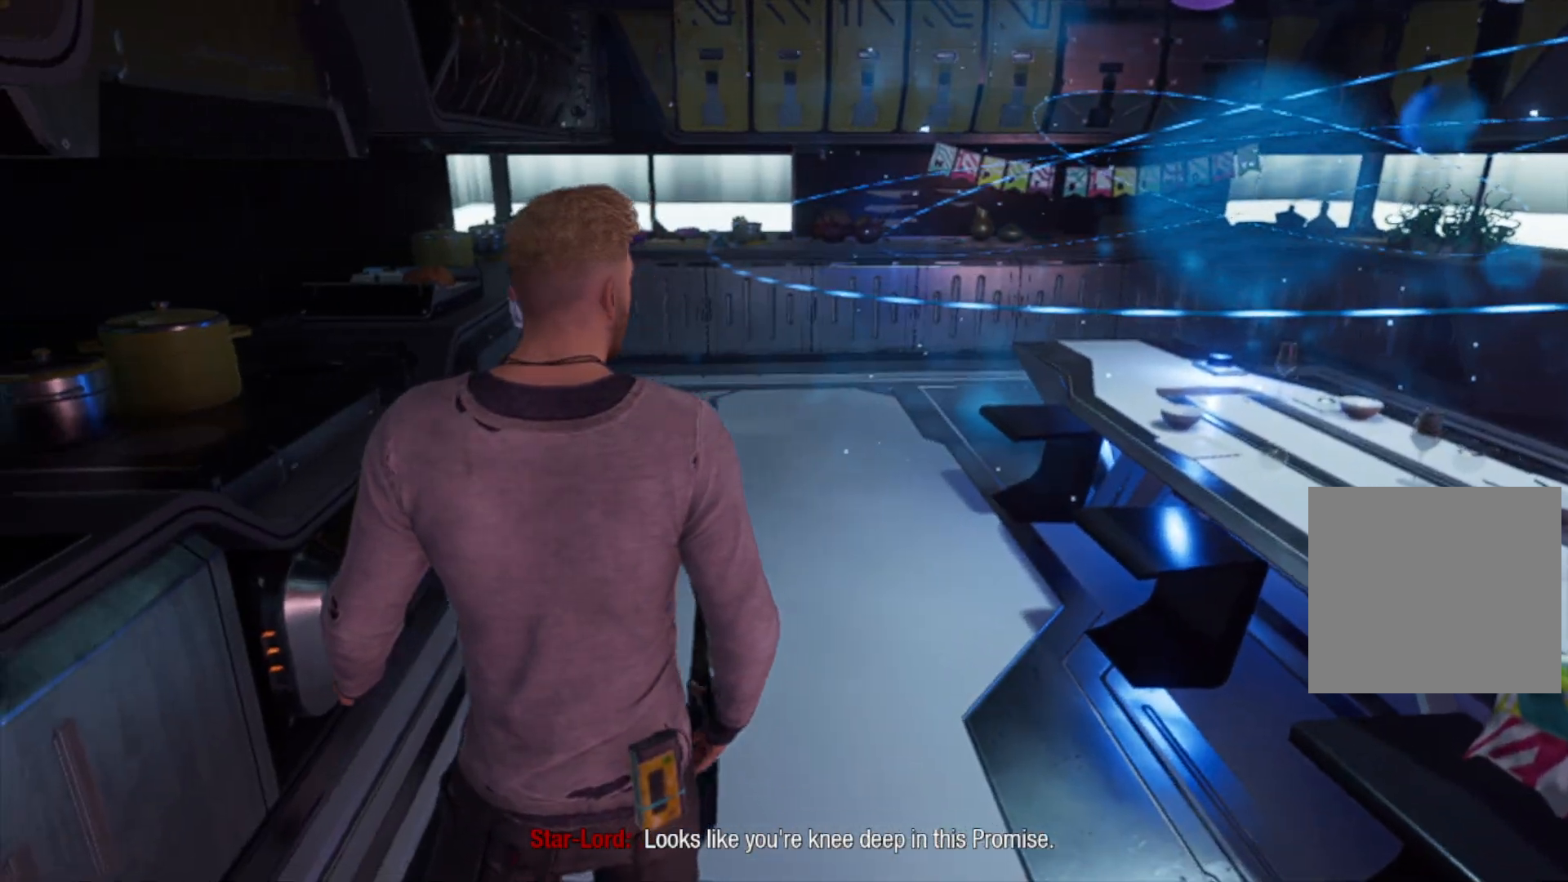
{"buttons": [], "left_stick": "center", "right_stick": "left", "events": [[200, "right_stick", "center"], [433, "right_stick", "left"]]}
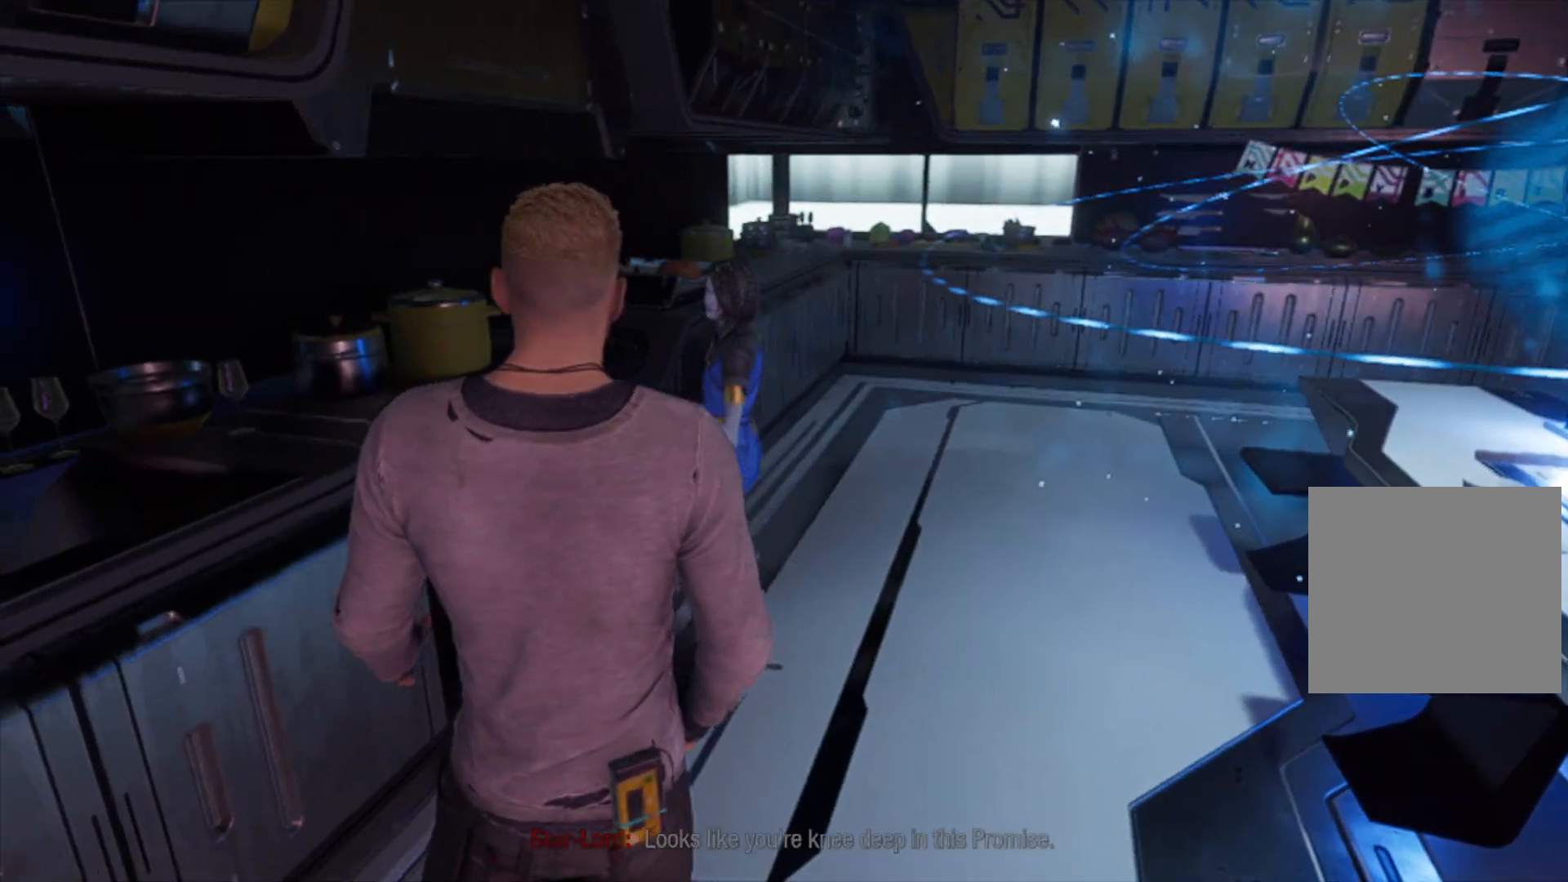
{"buttons": [], "left_stick": "center", "right_stick": "center", "events": [[117, "right_stick", "center"]]}